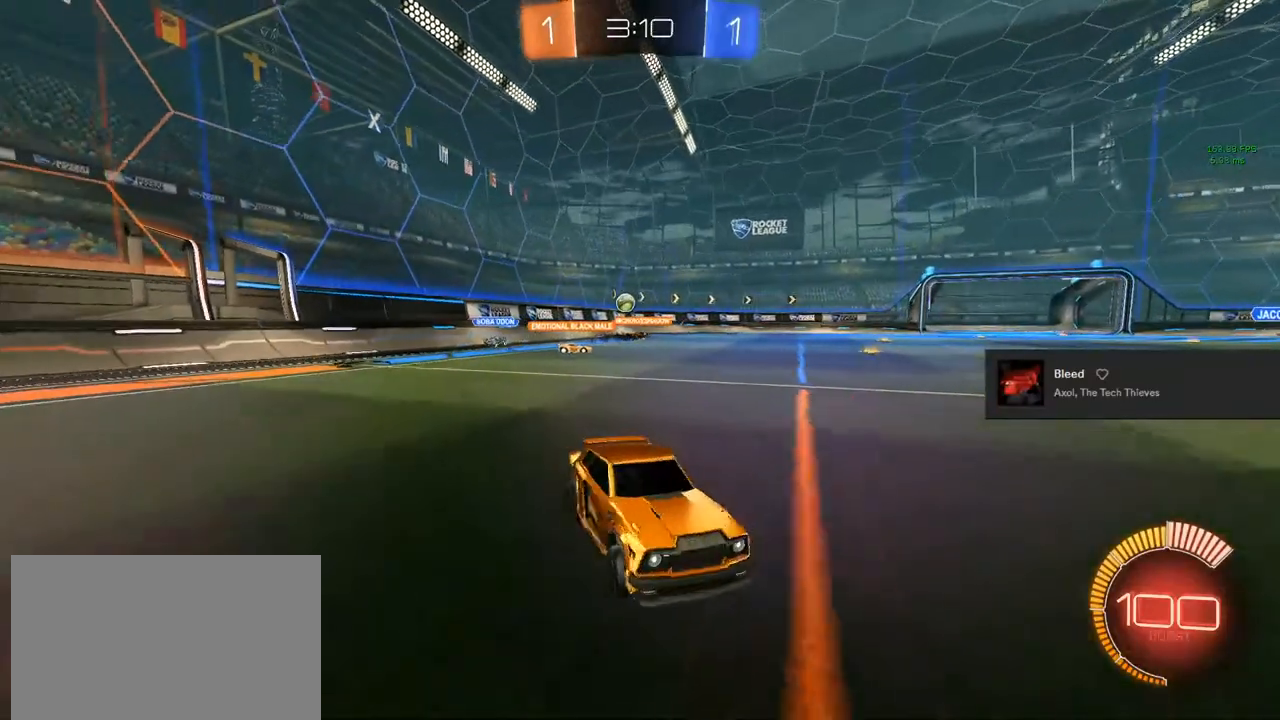
Gameplay with a controller (PlayStation layout); each line is a JSON object with the inputs held at the frame after it. "events" lists button and stick changes between this image and that frame as [ms after this image, input, new state], when the widget could be followed in between.
{"buttons": ["R2"], "left_stick": "right", "right_stick": "center", "events": [[167, "SQUARE", "down"], [250, "SQUARE", "up"]]}
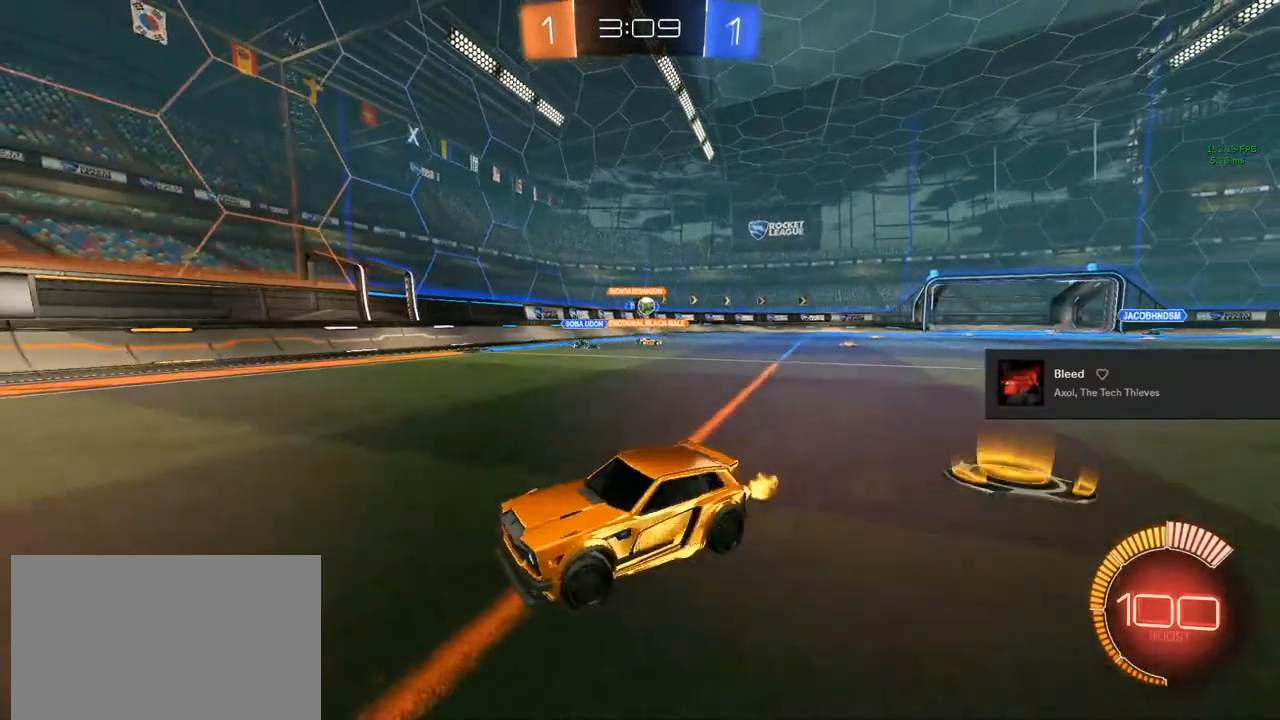
{"buttons": ["R2"], "left_stick": "center", "right_stick": "center", "events": [[317, "left_stick", "center"]]}
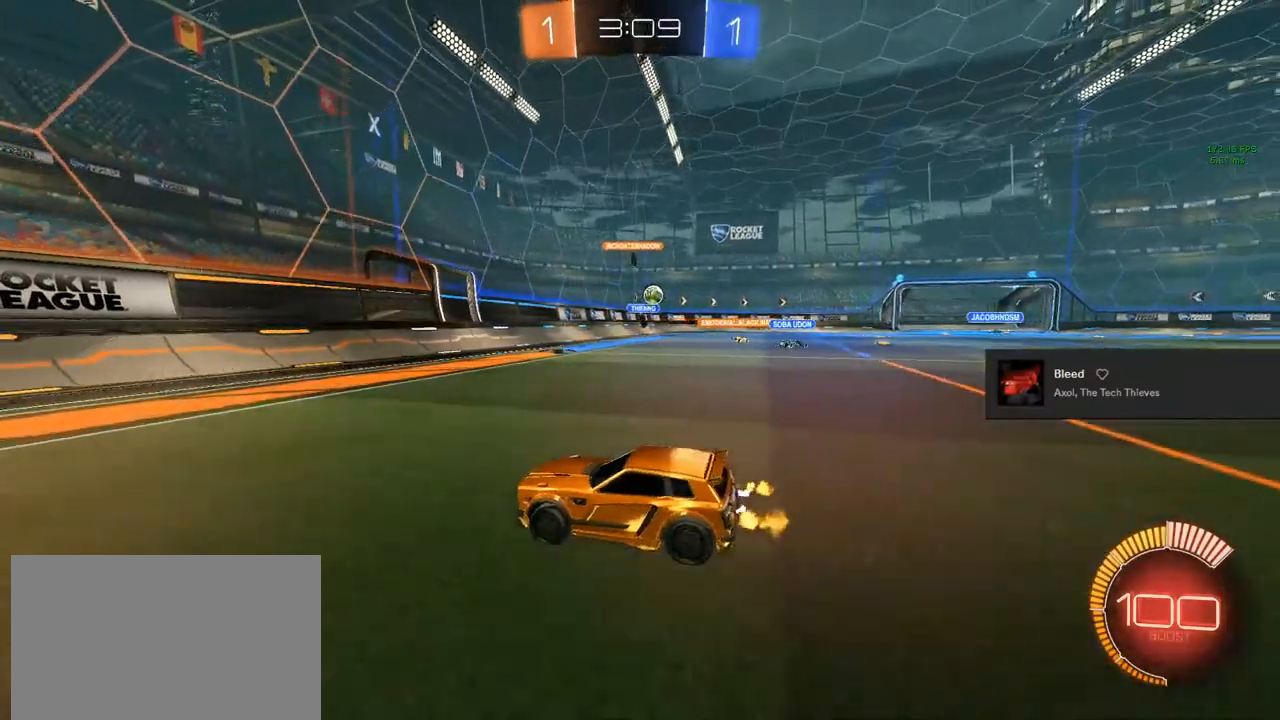
{"buttons": ["R2"], "left_stick": "left", "right_stick": "center", "events": [[67, "left_stick", "left"]]}
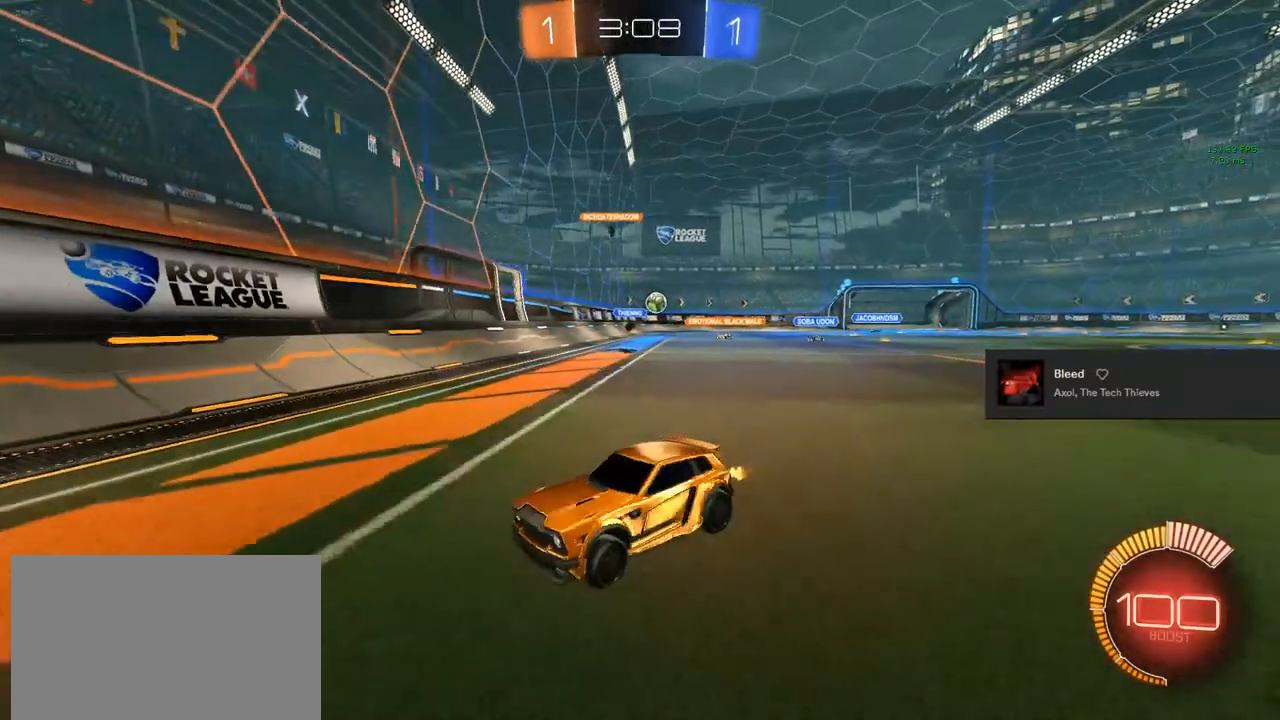
{"buttons": ["R2"], "left_stick": "center", "right_stick": "center", "events": [[150, "left_stick", "center"], [417, "left_stick", "left"], [483, "left_stick", "center"]]}
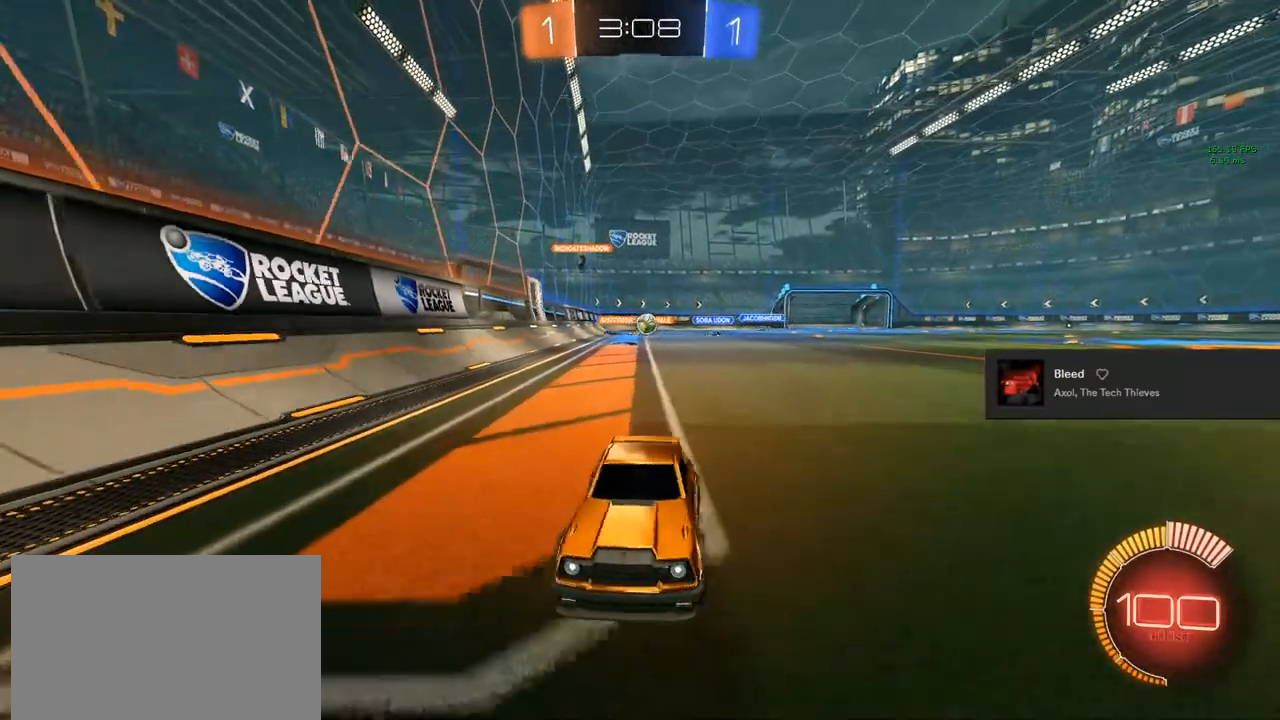
{"buttons": ["R2"], "left_stick": "center", "right_stick": "center", "events": [[333, "left_stick", "left"], [450, "left_stick", "center"]]}
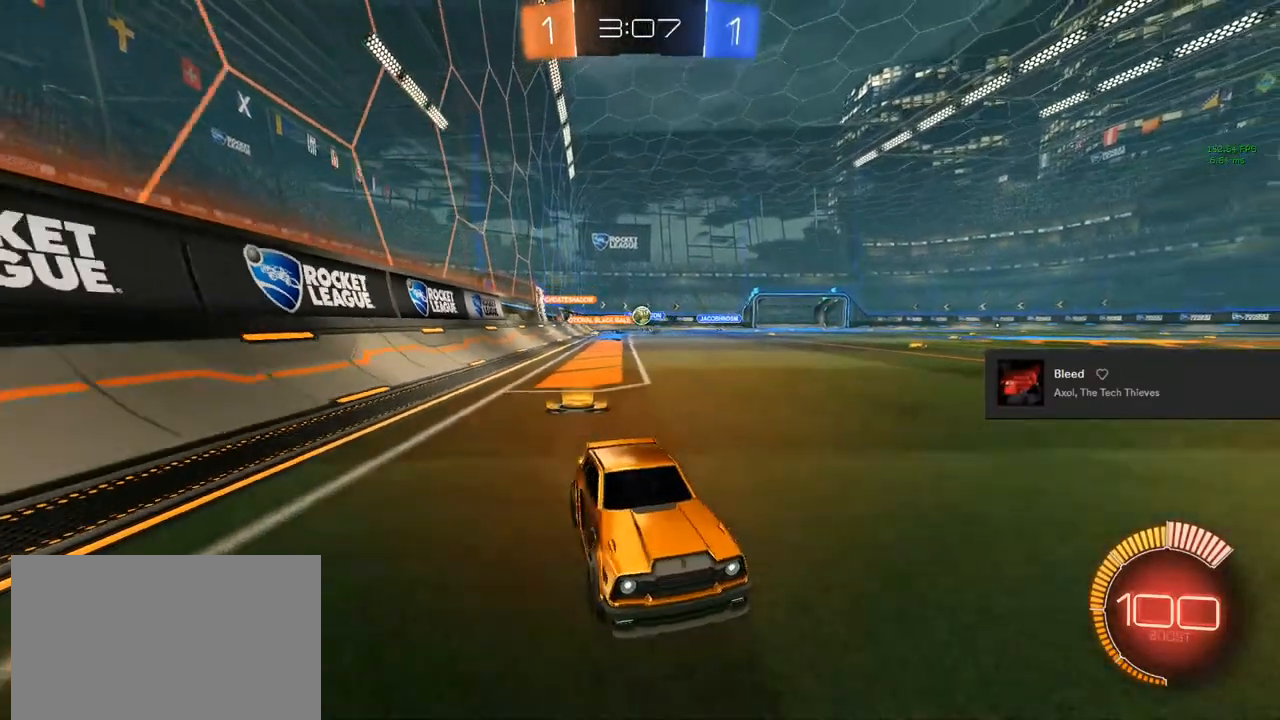
{"buttons": ["R2"], "left_stick": "left", "right_stick": "center", "events": [[83, "left_stick", "left"], [117, "SQUARE", "down"], [267, "SQUARE", "up"]]}
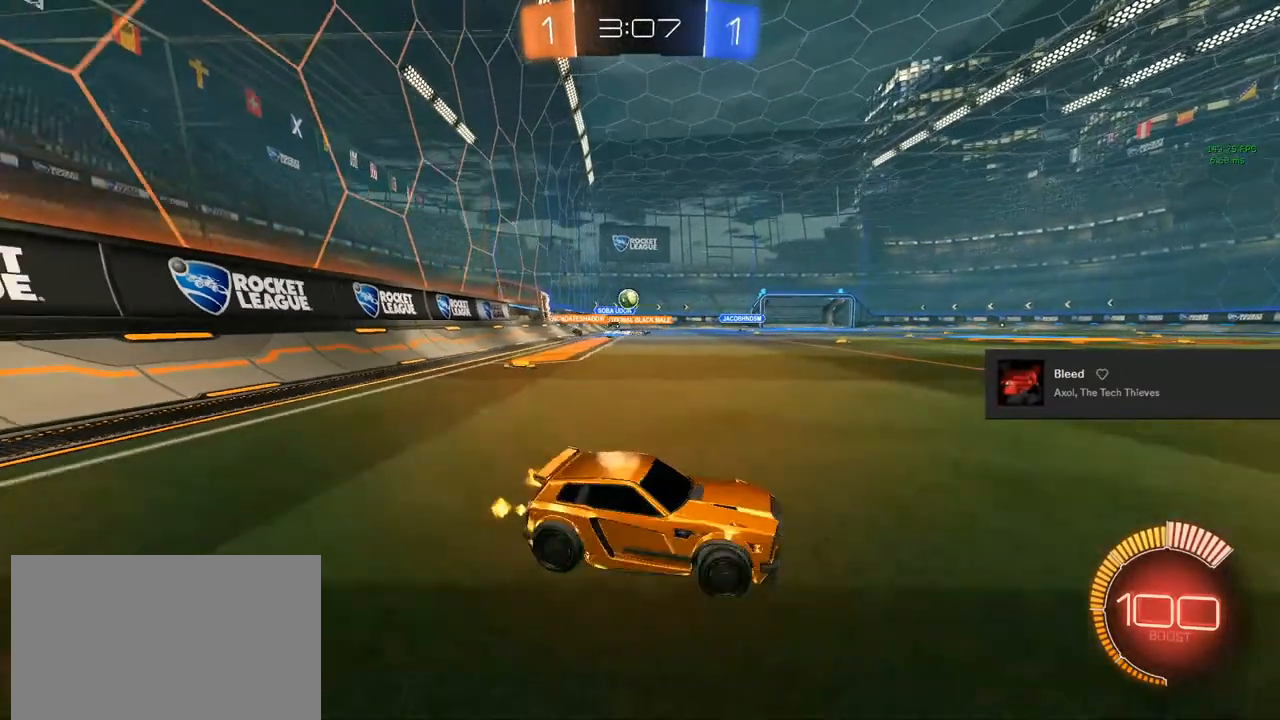
{"buttons": ["L2"], "left_stick": "right", "right_stick": "center", "events": [[67, "R2", "up"], [250, "L2", "down"], [300, "left_stick", "center"], [433, "left_stick", "right"]]}
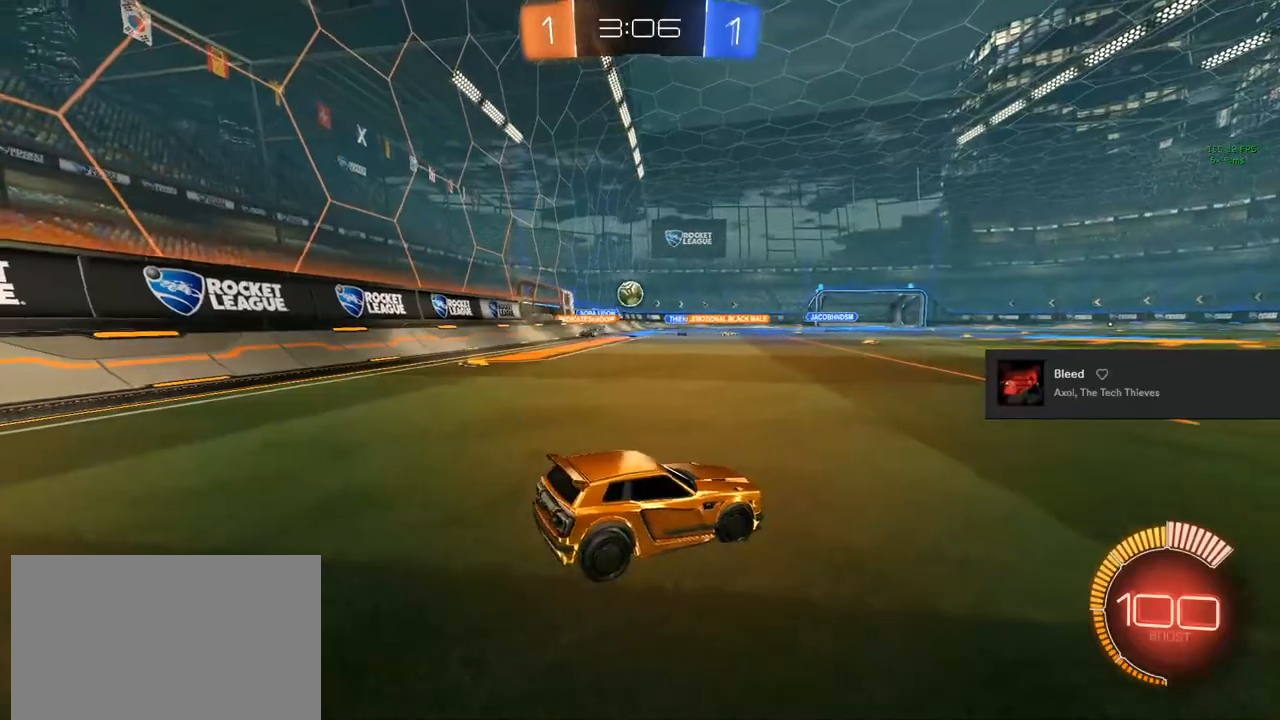
{"buttons": ["L2", "R2"], "left_stick": "down-left", "right_stick": "center", "events": [[83, "left_stick", "center"], [283, "left_stick", "down-left"], [500, "R2", "down"]]}
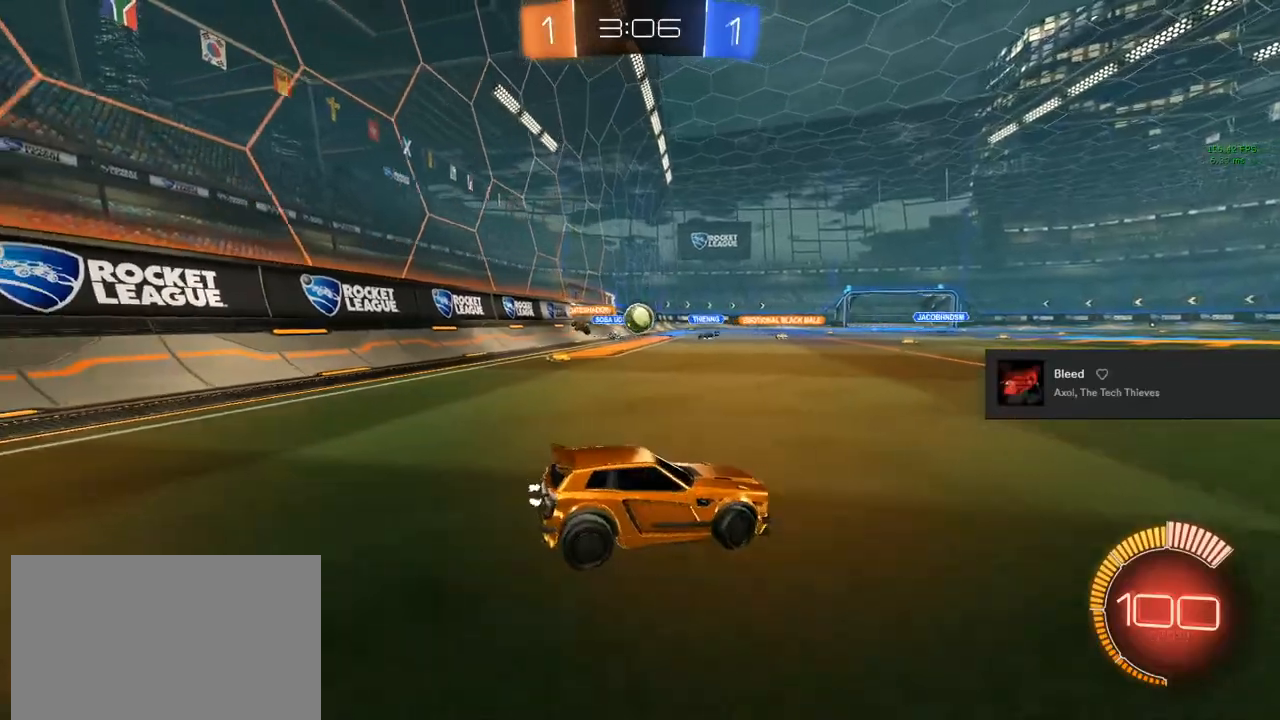
{"buttons": ["R2"], "left_stick": "right", "right_stick": "center", "events": [[17, "left_stick", "center"], [83, "L2", "up"], [83, "left_stick", "right"]]}
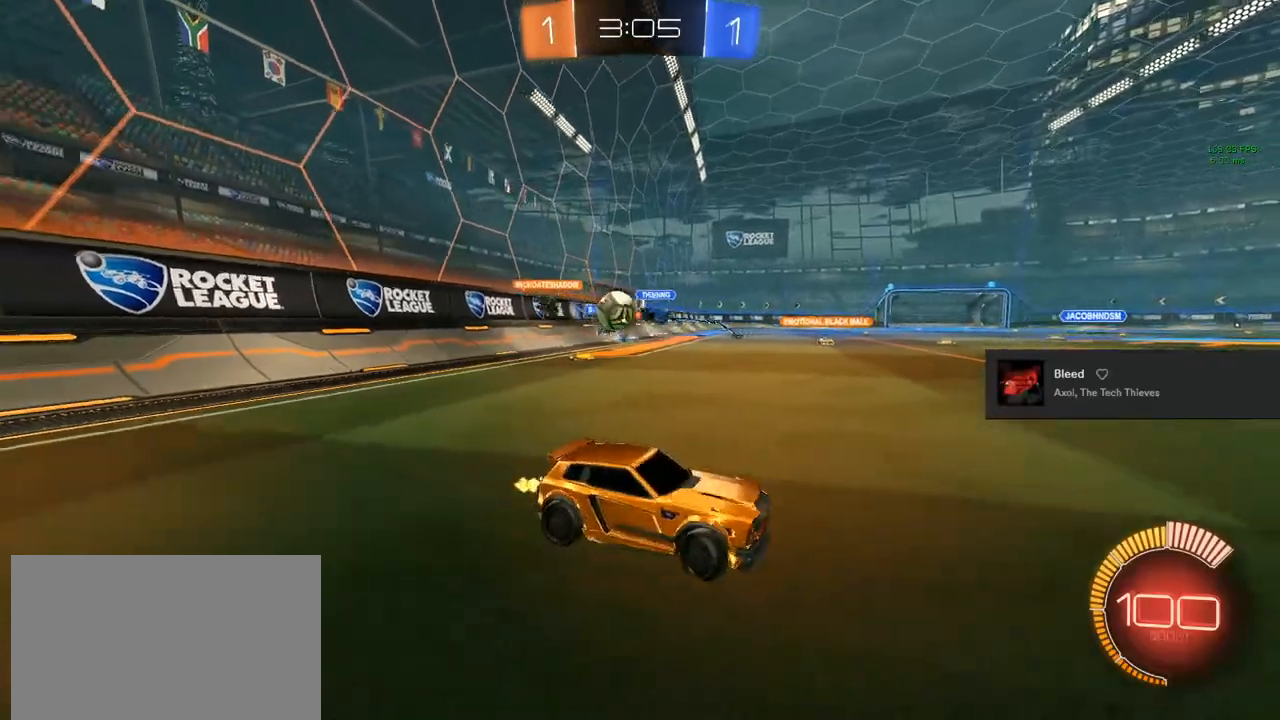
{"buttons": ["R2"], "left_stick": "right", "right_stick": "center", "events": []}
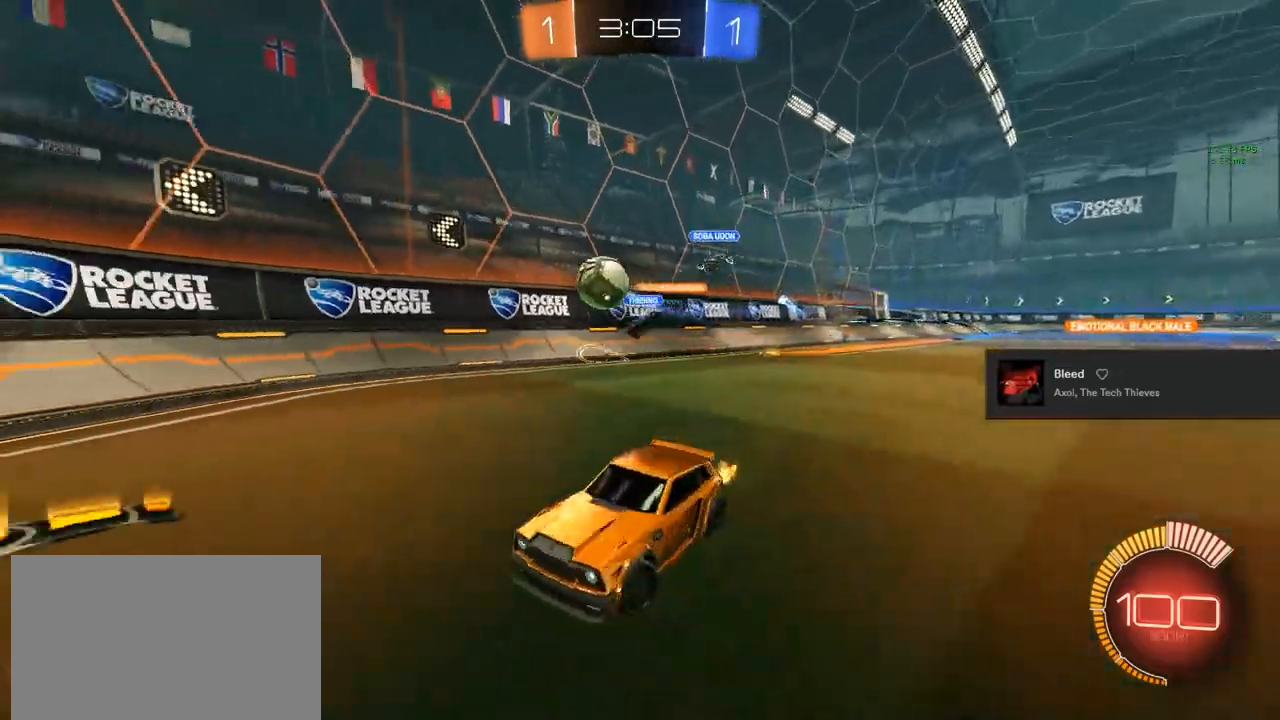
{"buttons": ["R2"], "left_stick": "center", "right_stick": "center", "events": [[33, "left_stick", "center"]]}
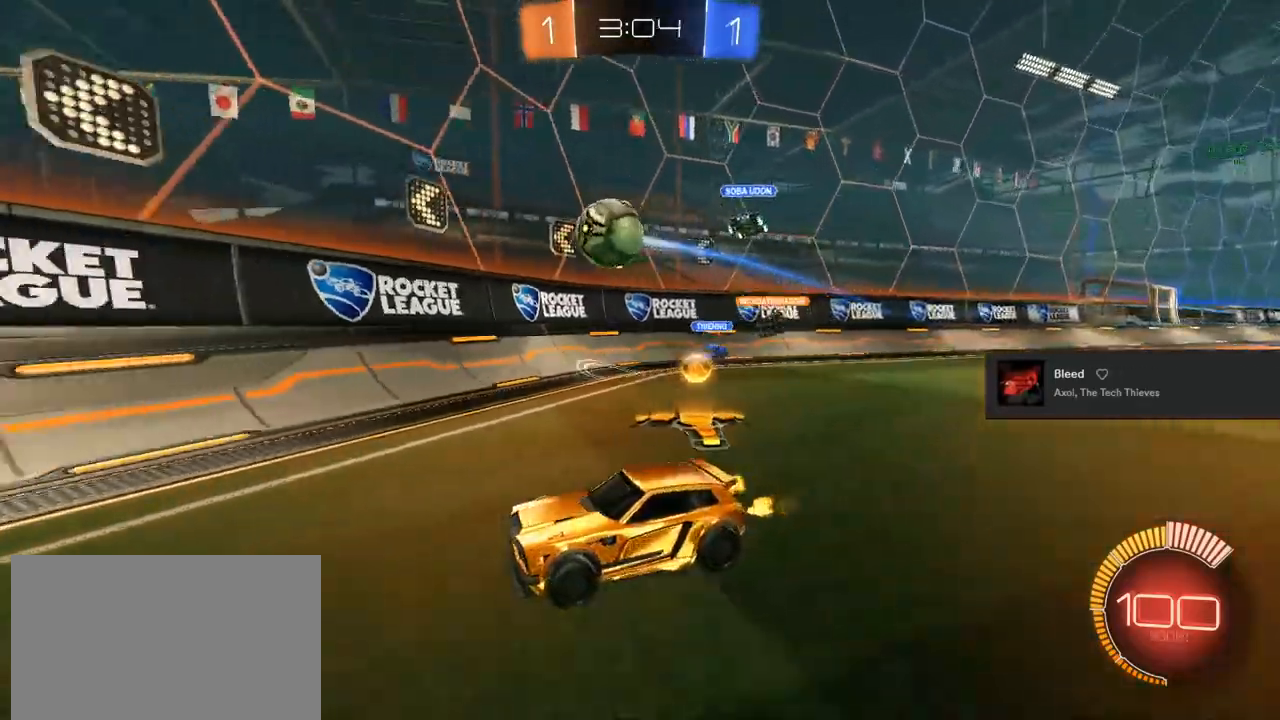
{"buttons": ["R2"], "left_stick": "up-left", "right_stick": "center", "events": [[167, "left_stick", "up-left"], [317, "L2", "down"], [333, "R2", "up"], [450, "R2", "down"], [467, "L2", "up"]]}
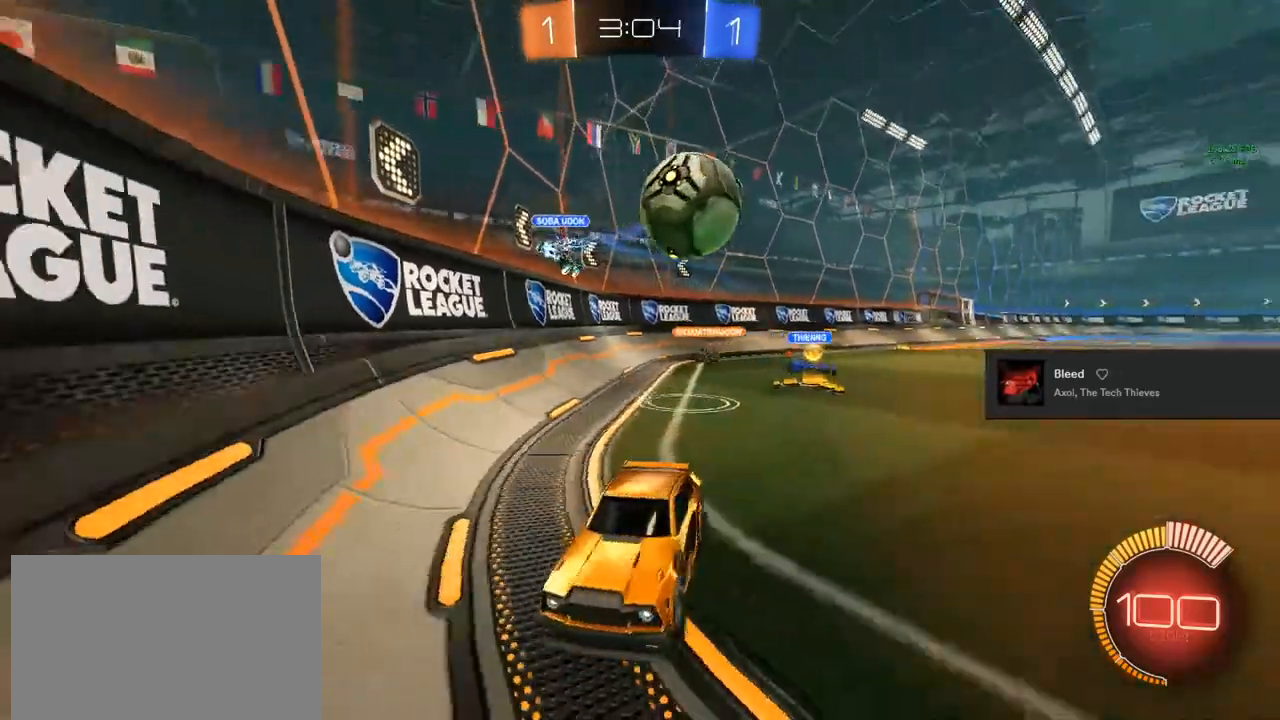
{"buttons": ["CIRCLE", "R2"], "left_stick": "up-left", "right_stick": "center", "events": [[233, "L2", "down"], [333, "L2", "up"], [383, "CIRCLE", "down"]]}
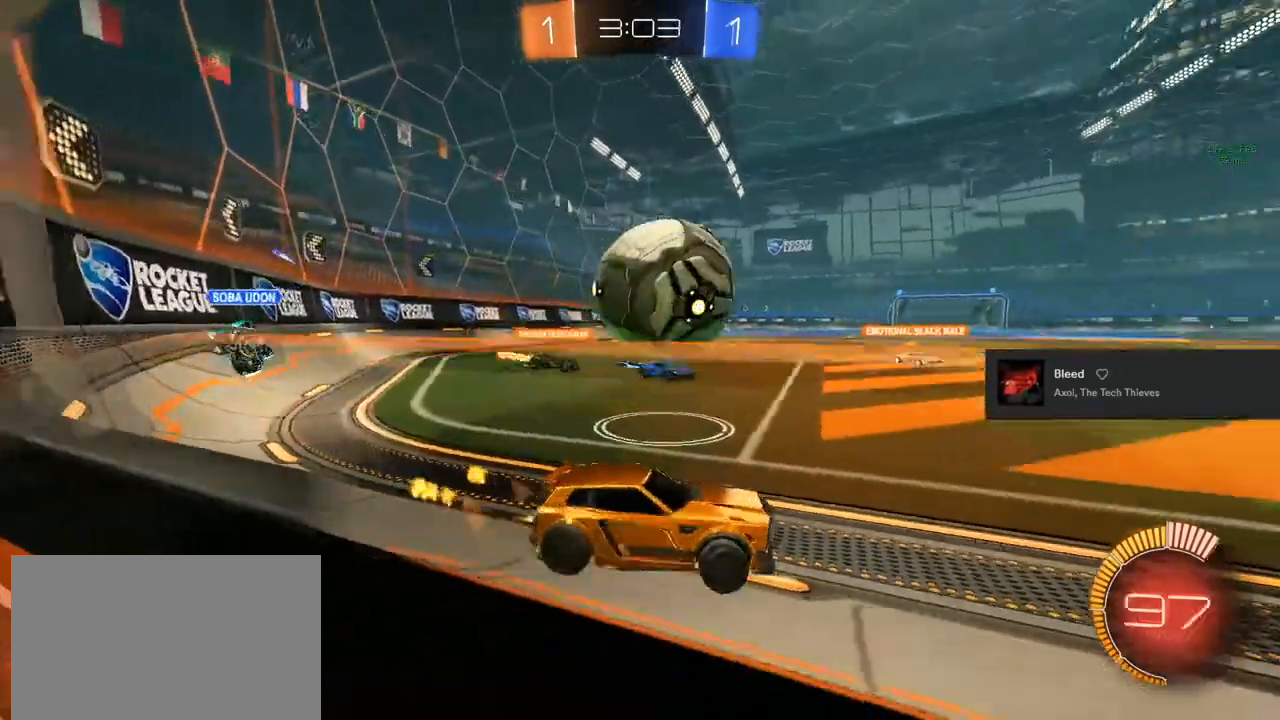
{"buttons": ["R2"], "left_stick": "center", "right_stick": "center", "events": [[50, "TRIANGLE", "down"], [183, "TRIANGLE", "up"], [333, "left_stick", "center"], [350, "CIRCLE", "up"]]}
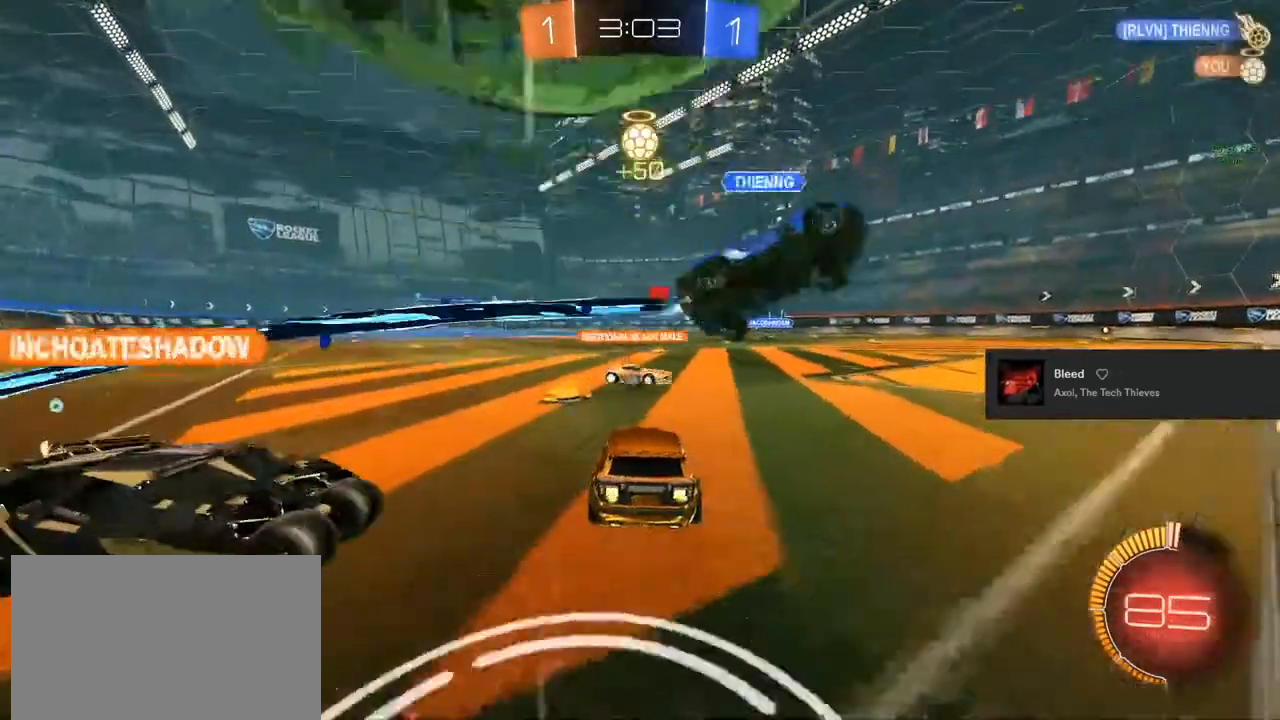
{"buttons": ["L2", "R2"], "left_stick": "center", "right_stick": "center", "events": [[33, "left_stick", "right"], [83, "R2", "up"], [83, "left_stick", "center"], [133, "L2", "down"], [317, "R2", "down"], [333, "TRIANGLE", "down"], [467, "TRIANGLE", "up"]]}
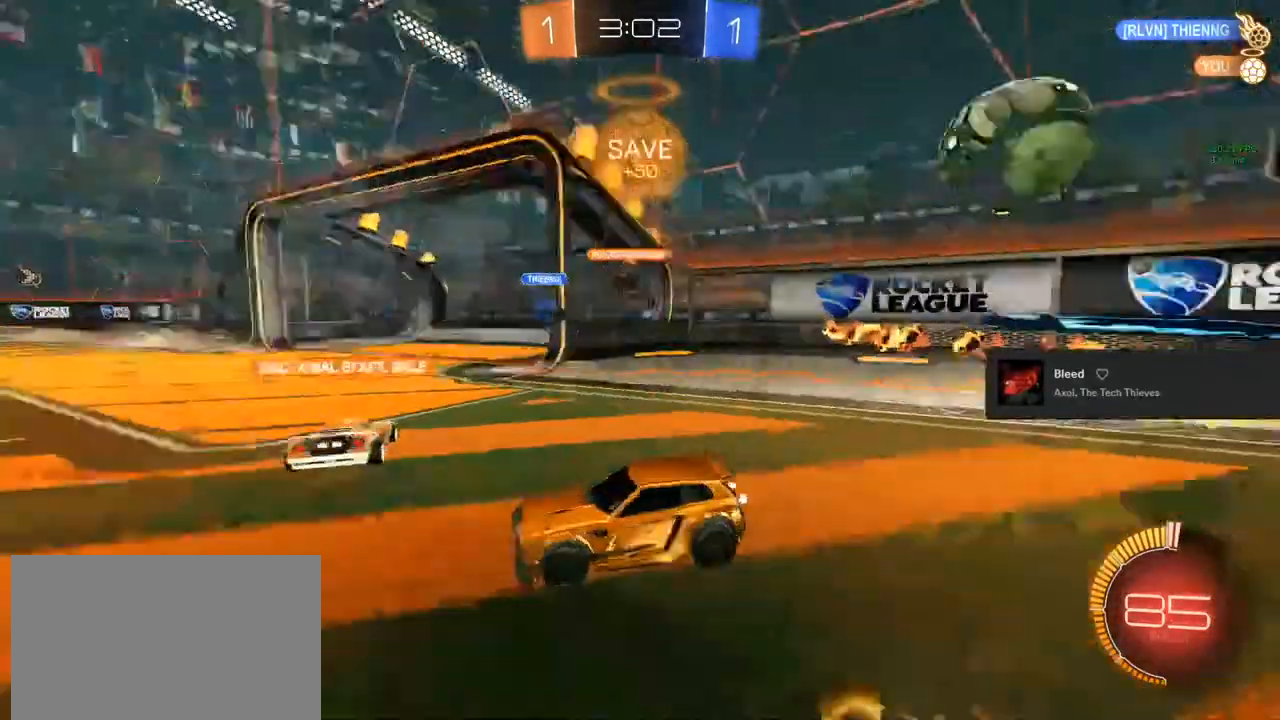
{"buttons": ["R2"], "left_stick": "center", "right_stick": "center", "events": [[17, "R2", "up"], [433, "R2", "down"], [500, "L2", "up"]]}
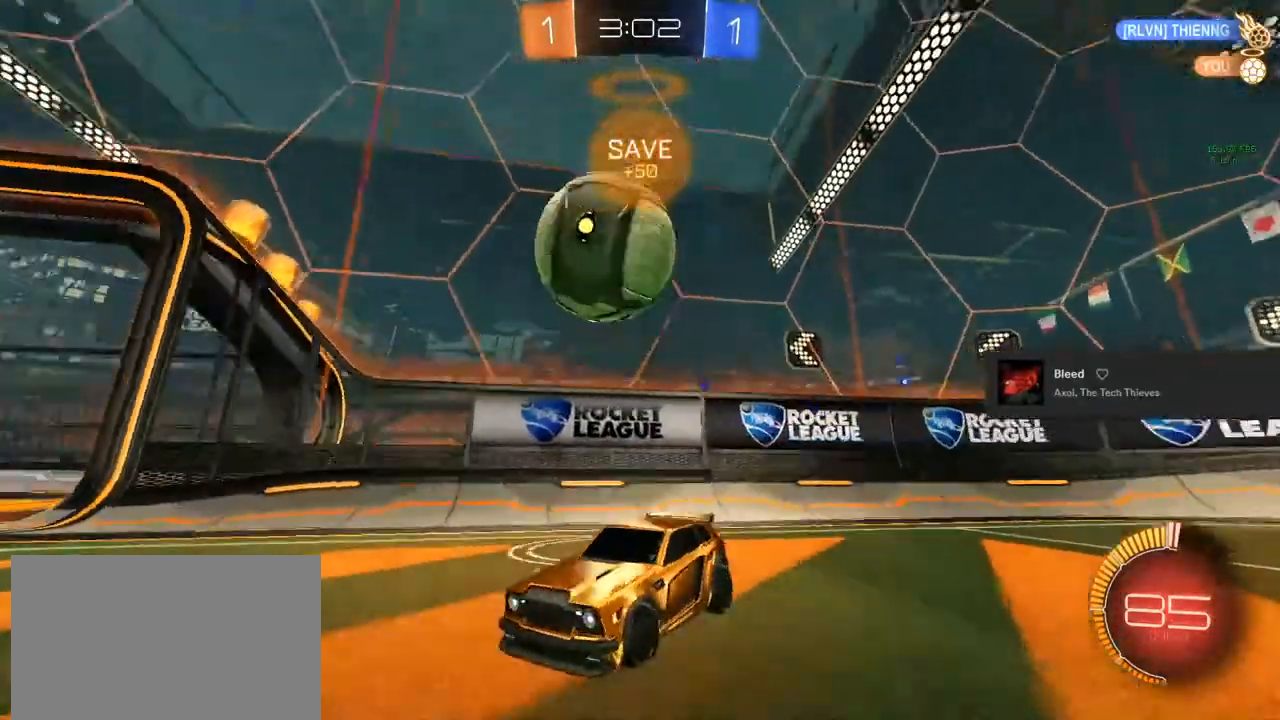
{"buttons": ["CIRCLE", "R2"], "left_stick": "right", "right_stick": "center", "events": [[50, "TRIANGLE", "down"], [50, "left_stick", "right"], [167, "CIRCLE", "down"], [217, "TRIANGLE", "up"]]}
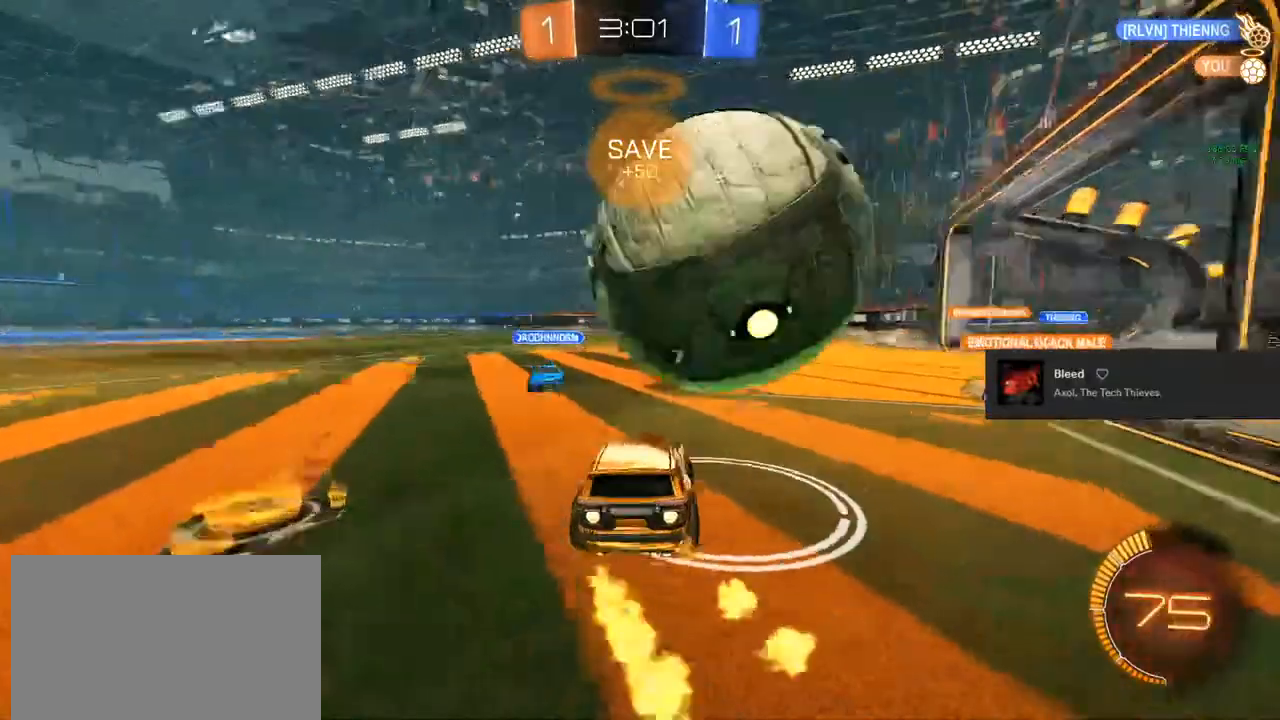
{"buttons": ["R2"], "left_stick": "center", "right_stick": "center", "events": [[83, "CIRCLE", "up"], [100, "left_stick", "center"], [133, "R2", "up"], [500, "R2", "down"]]}
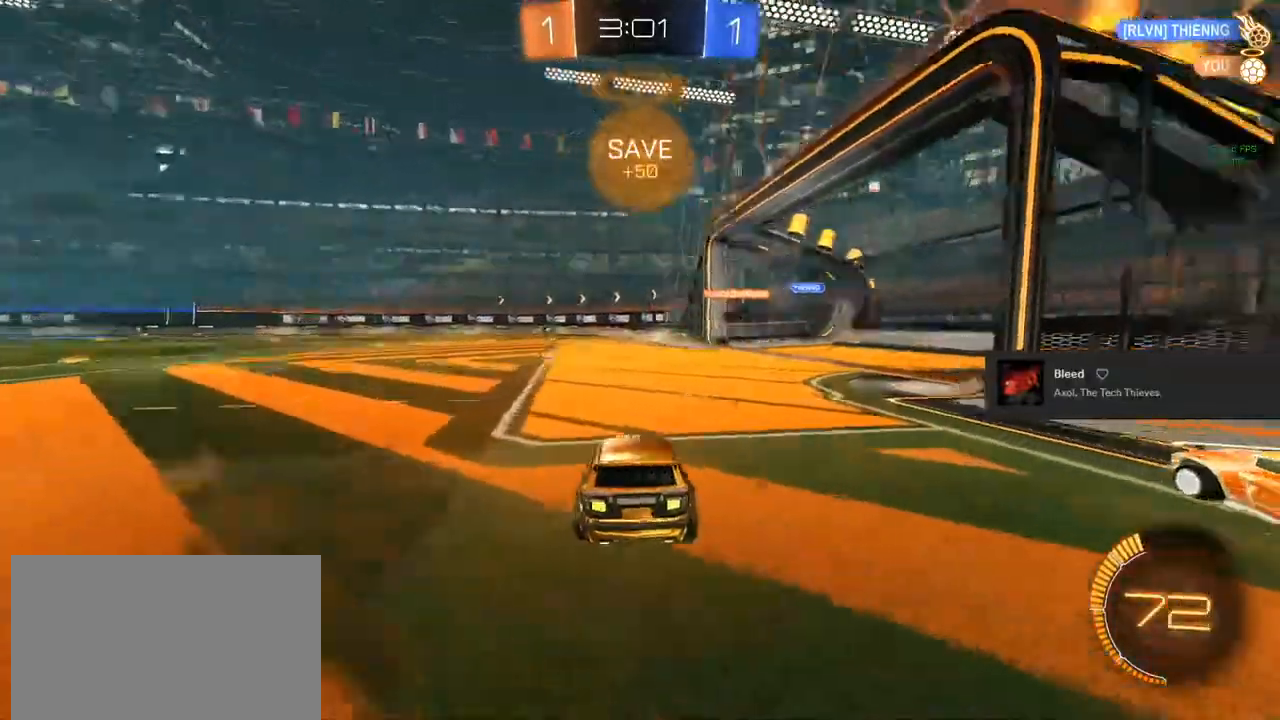
{"buttons": ["R2"], "left_stick": "left", "right_stick": "center", "events": [[17, "TRIANGLE", "down"], [67, "L2", "down"], [117, "TRIANGLE", "up"], [217, "R1", "down"], [233, "left_stick", "left"], [300, "L2", "up"], [333, "R1", "up"]]}
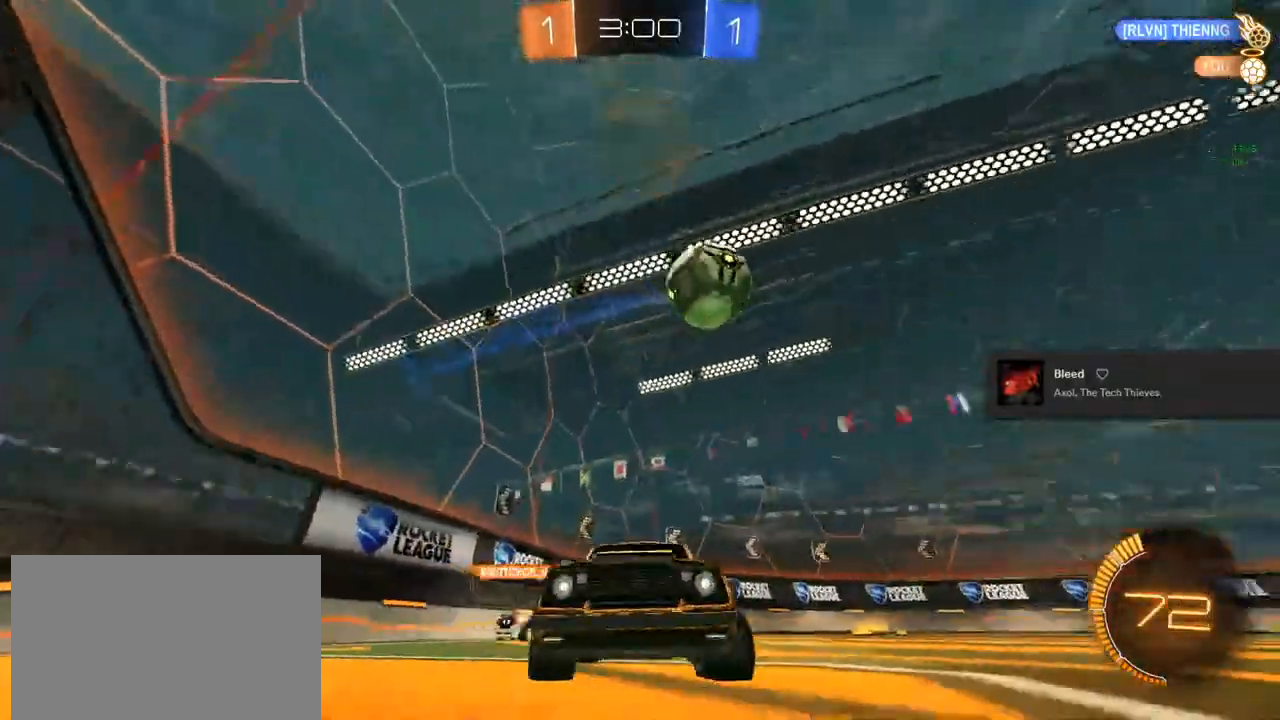
{"buttons": ["R2"], "left_stick": "left", "right_stick": "center", "events": []}
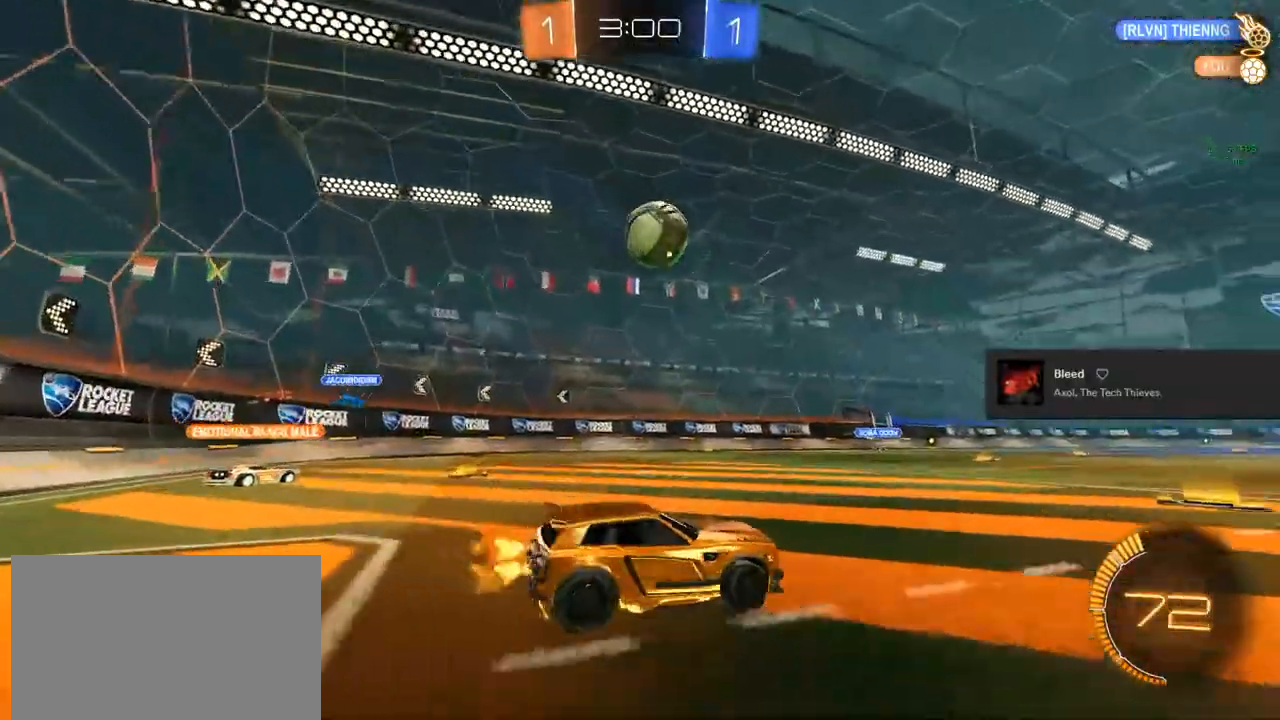
{"buttons": ["R2"], "left_stick": "center", "right_stick": "center", "events": [[283, "left_stick", "center"], [450, "left_stick", "right"], [500, "left_stick", "center"]]}
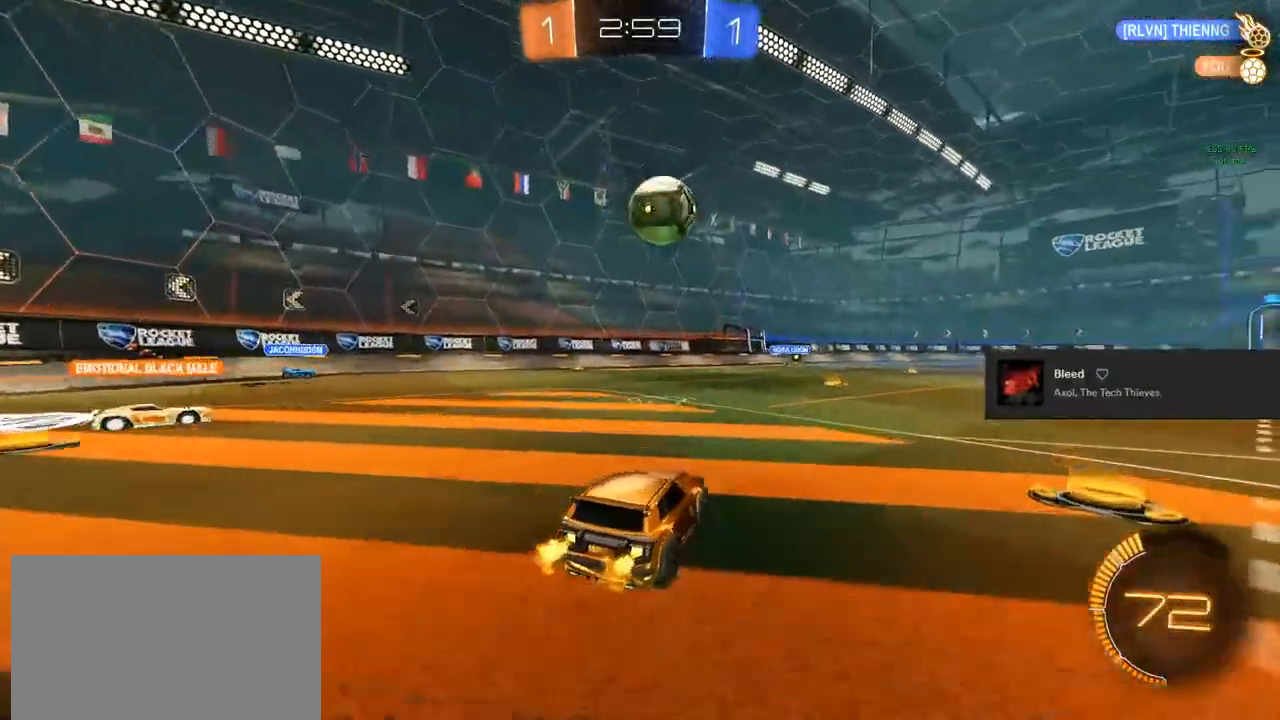
{"buttons": ["R2"], "left_stick": "center", "right_stick": "center", "events": [[400, "R2", "up"], [500, "R2", "down"]]}
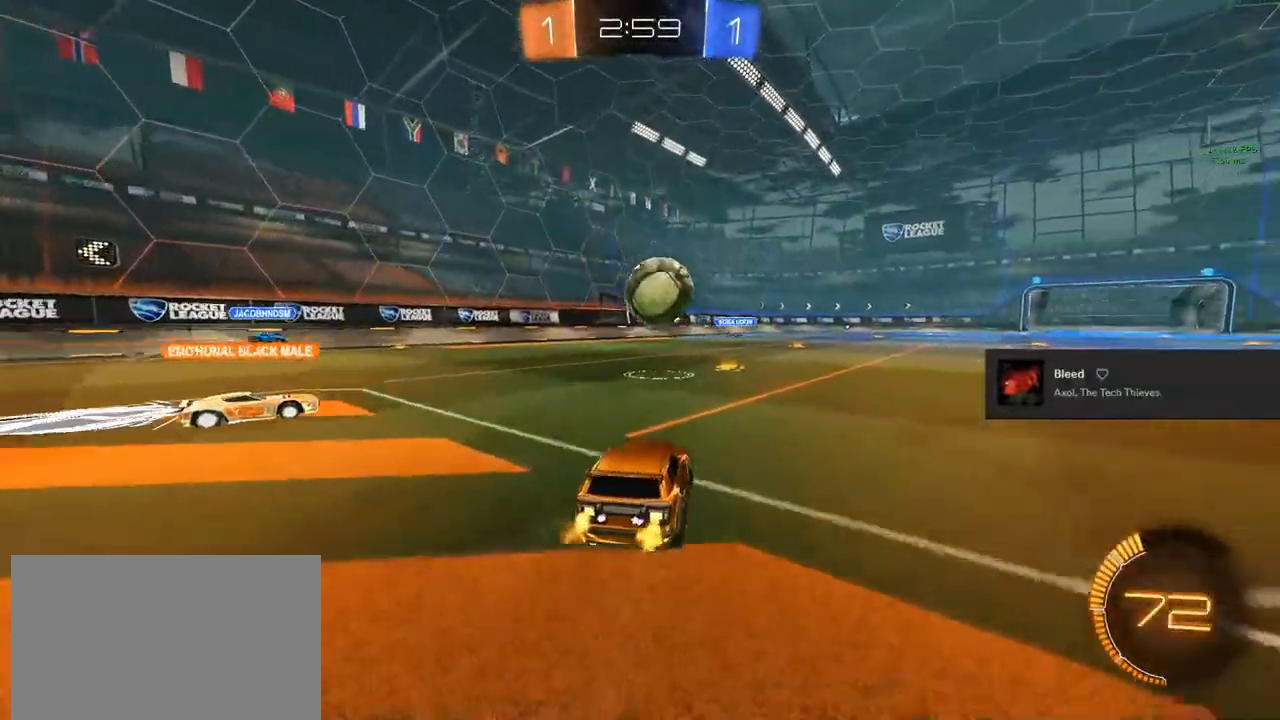
{"buttons": ["R2"], "left_stick": "right", "right_stick": "center", "events": [[400, "left_stick", "right"]]}
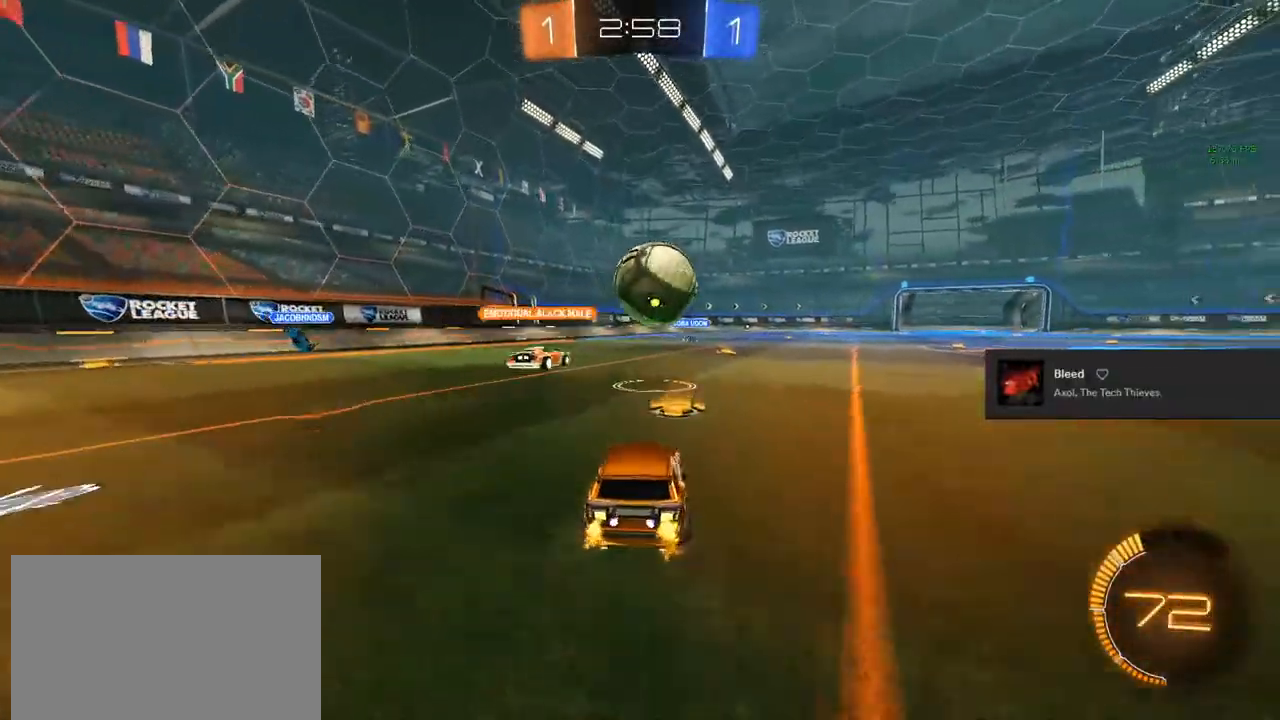
{"buttons": ["R2"], "left_stick": "right", "right_stick": "center", "events": [[17, "left_stick", "center"], [333, "left_stick", "right"], [350, "TRIANGLE", "down"], [467, "TRIANGLE", "up"]]}
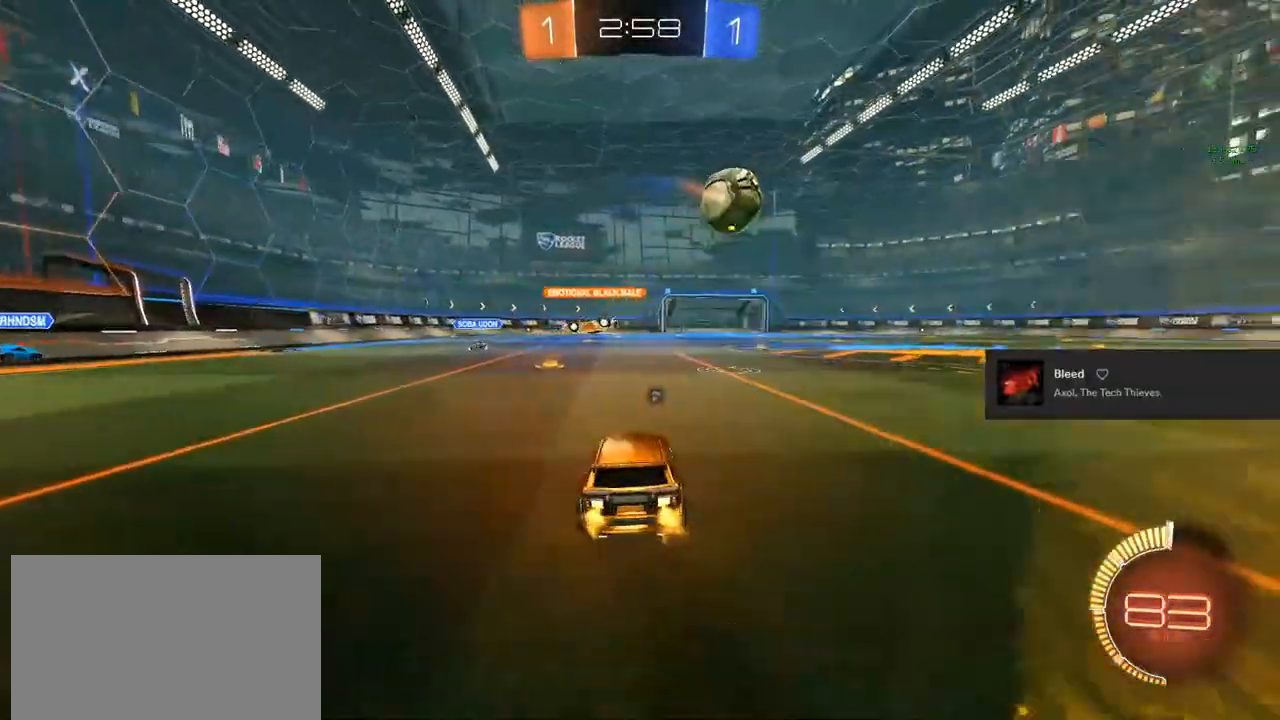
{"buttons": ["CIRCLE", "R2"], "left_stick": "center", "right_stick": "center", "events": [[17, "left_stick", "center"], [100, "CIRCLE", "down"], [150, "left_stick", "right"], [500, "left_stick", "center"]]}
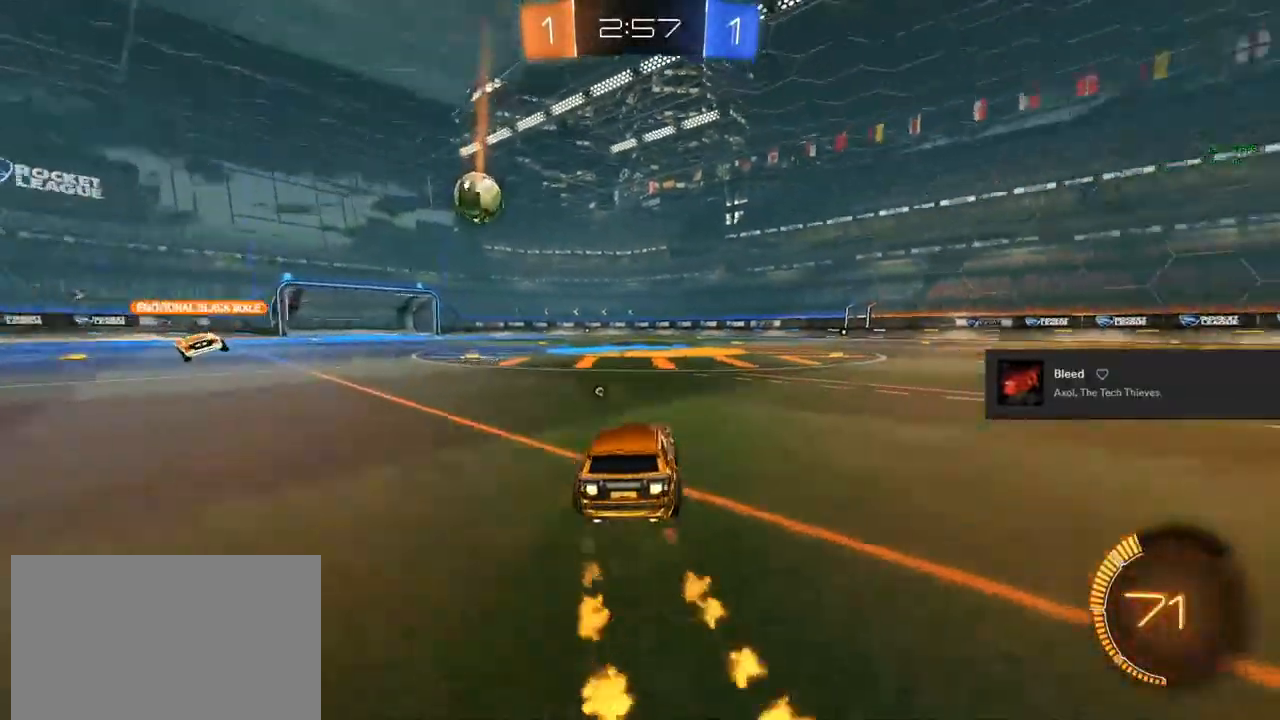
{"buttons": ["L1", "R2"], "left_stick": "up-right", "right_stick": "center", "events": [[17, "left_stick", "up-left"], [33, "CROSS", "down"], [33, "L1", "down"], [150, "CROSS", "up"], [200, "CROSS", "down"], [200, "left_stick", "right"], [233, "L1", "up"], [250, "TRIANGLE", "down"], [300, "left_stick", "down-left"], [317, "CROSS", "up"], [317, "L1", "down"], [383, "TRIANGLE", "up"], [383, "left_stick", "up-left"], [433, "CIRCLE", "up"], [433, "left_stick", "up-right"]]}
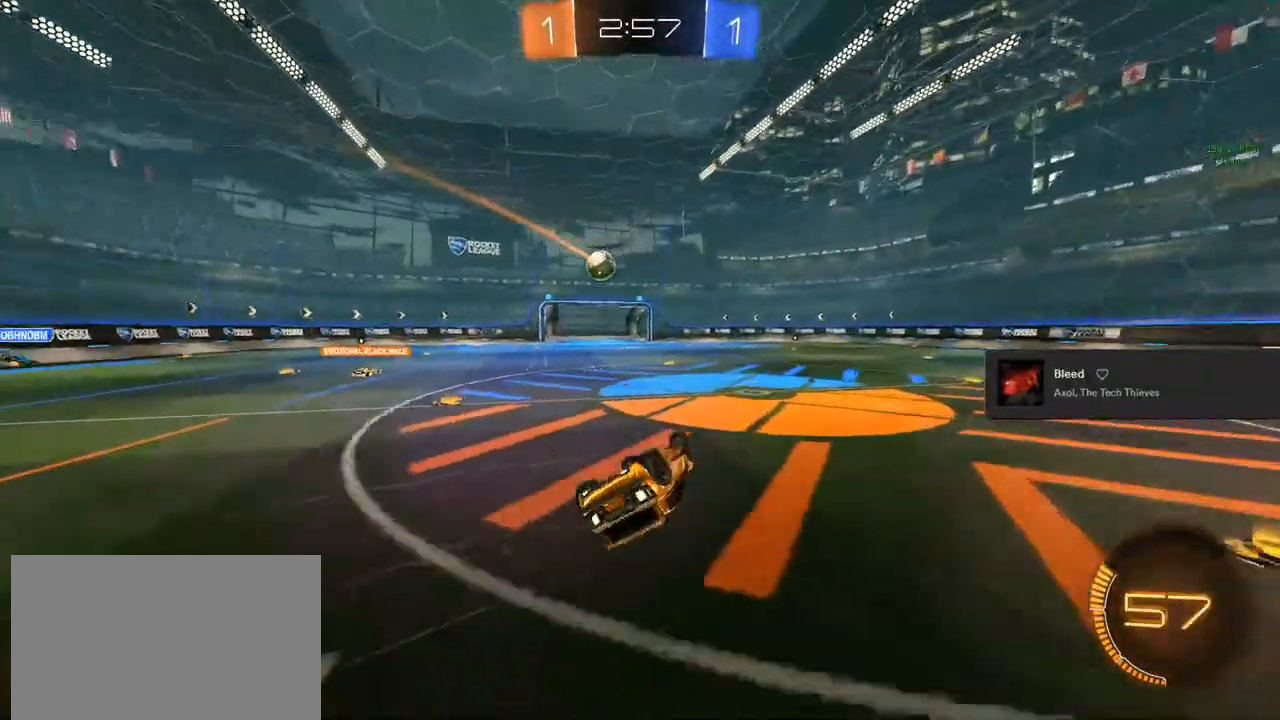
{"buttons": ["R2"], "left_stick": "center", "right_stick": "center", "events": [[150, "L1", "up"], [200, "TRIANGLE", "down"], [333, "TRIANGLE", "up"], [350, "left_stick", "center"]]}
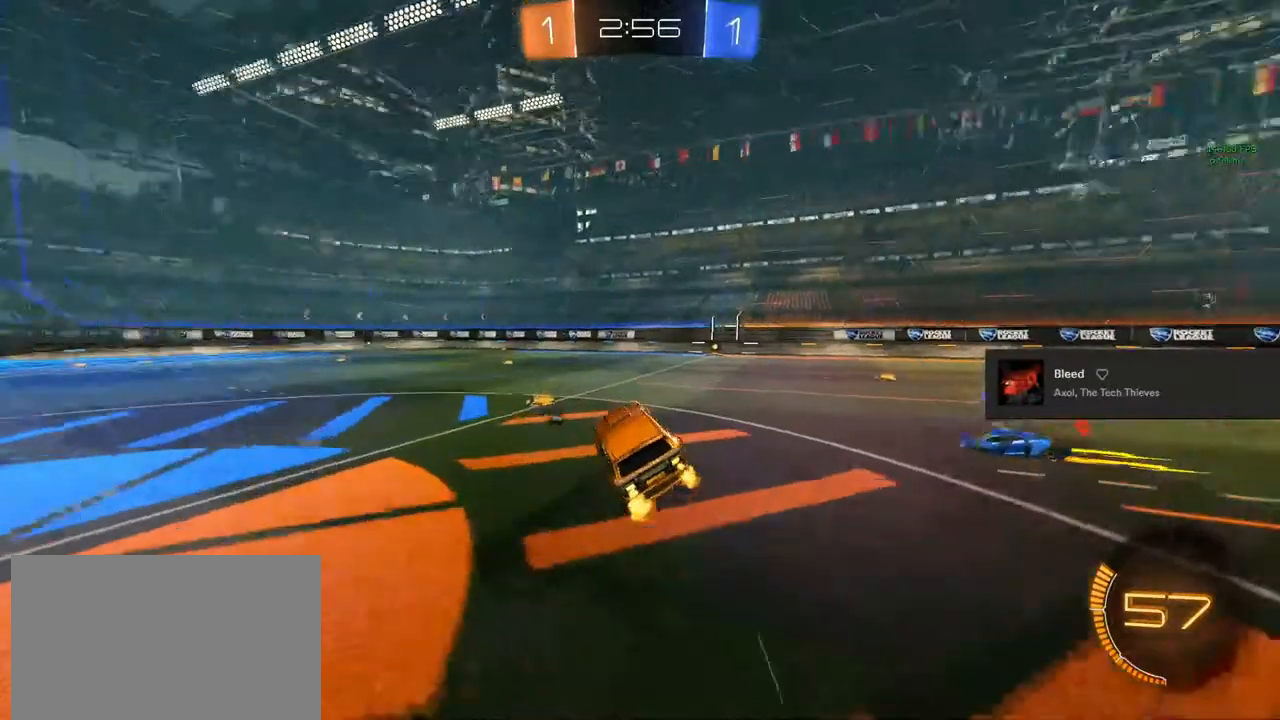
{"buttons": ["R2"], "left_stick": "center", "right_stick": "center", "events": [[50, "left_stick", "right"], [300, "left_stick", "center"]]}
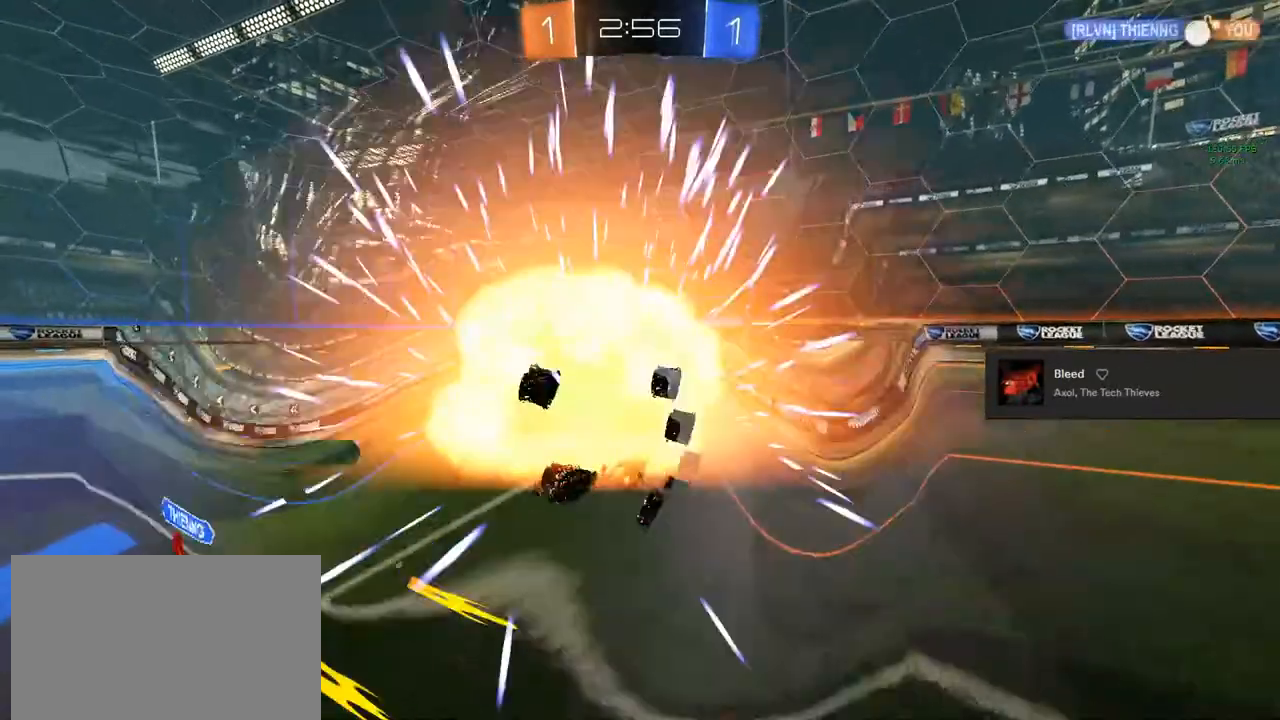
{"buttons": ["CROSS", "CIRCLE"], "left_stick": "center", "right_stick": "center", "events": [[50, "R1", "down"], [133, "R1", "up"], [250, "left_stick", "down"], [367, "R2", "up"], [367, "left_stick", "center"], [467, "CIRCLE", "down"], [467, "CROSS", "down"]]}
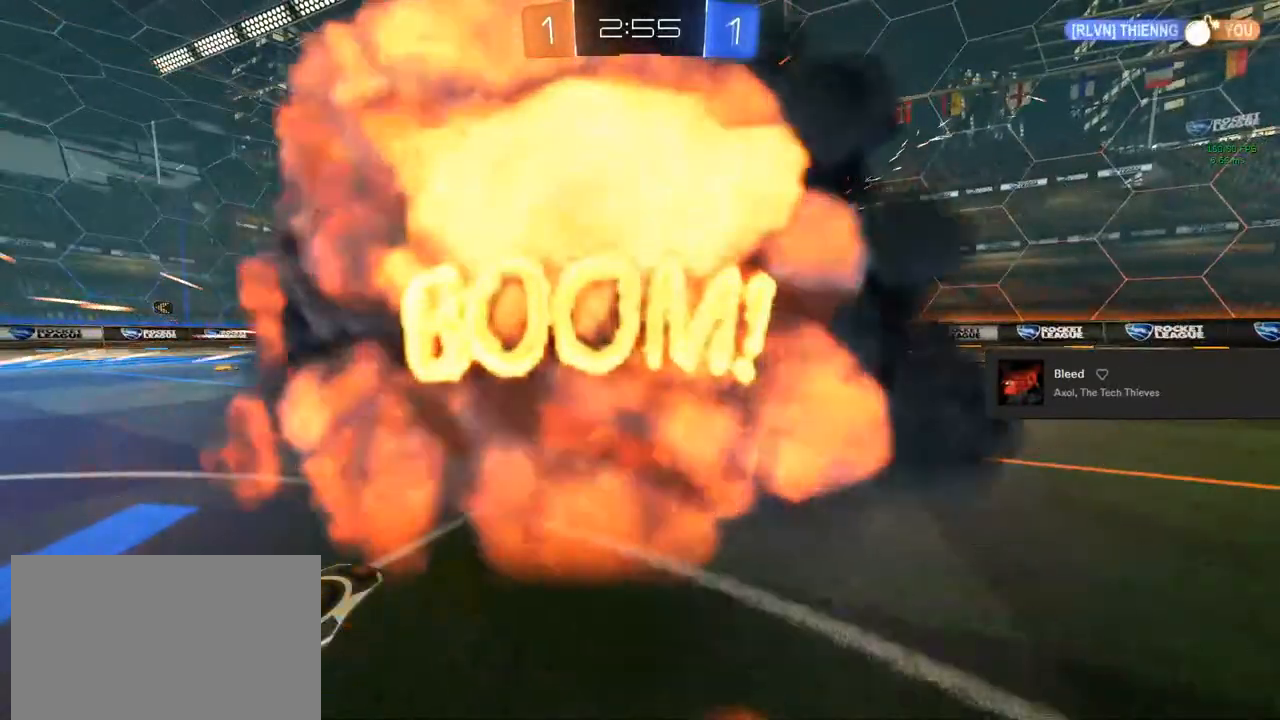
{"buttons": [], "left_stick": "center", "right_stick": "center", "events": [[83, "CROSS", "up"], [133, "L3", "down"], [167, "CROSS", "down"], [317, "CROSS", "up"], [367, "CIRCLE", "up"], [433, "L3", "up"]]}